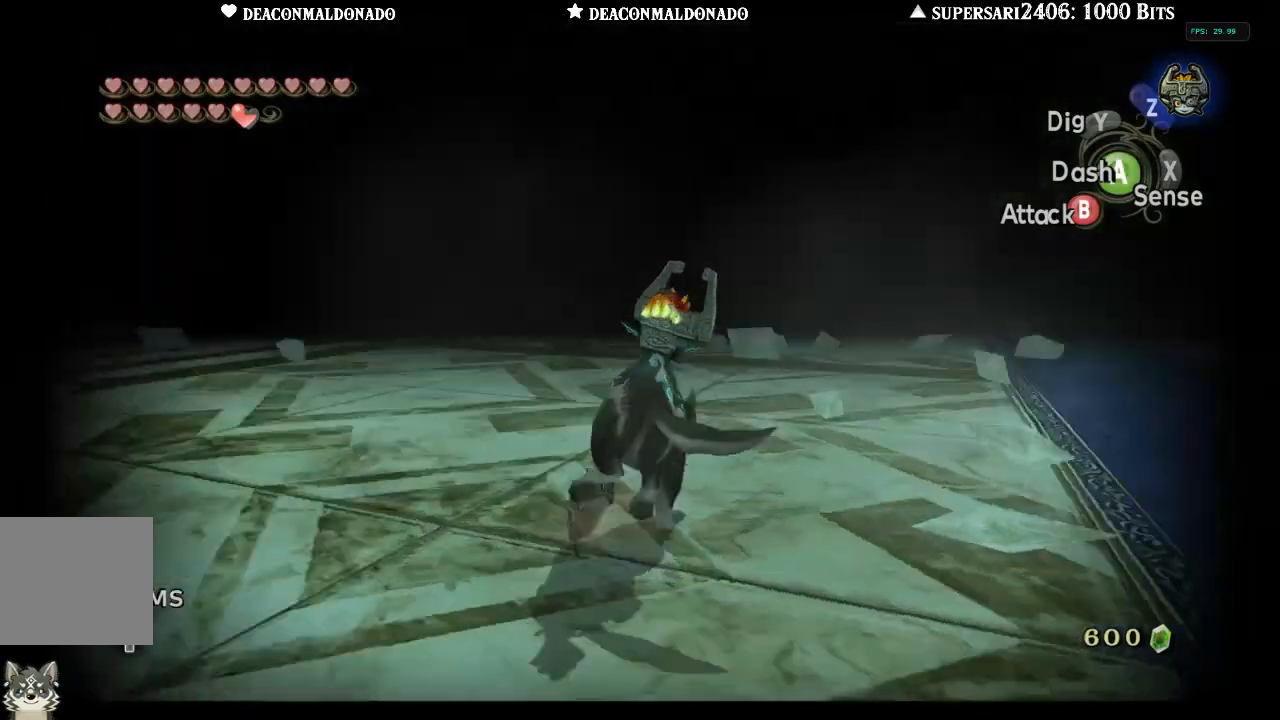
Gameplay with a controller (Nintendo layout); each line is a JSON object with the inputs held at the frame after it (dt_ms = milliseconds from this image to that frame). "events" lists button and stick changes between this image and that frame as [ms after this image, input, new state], when the widget could be followed in between. Not read: L3 R3.
{"dt_ms": 500, "buttons": [], "left_stick": "center", "right_stick": "center", "events": [[50, "left_stick", "center"]]}
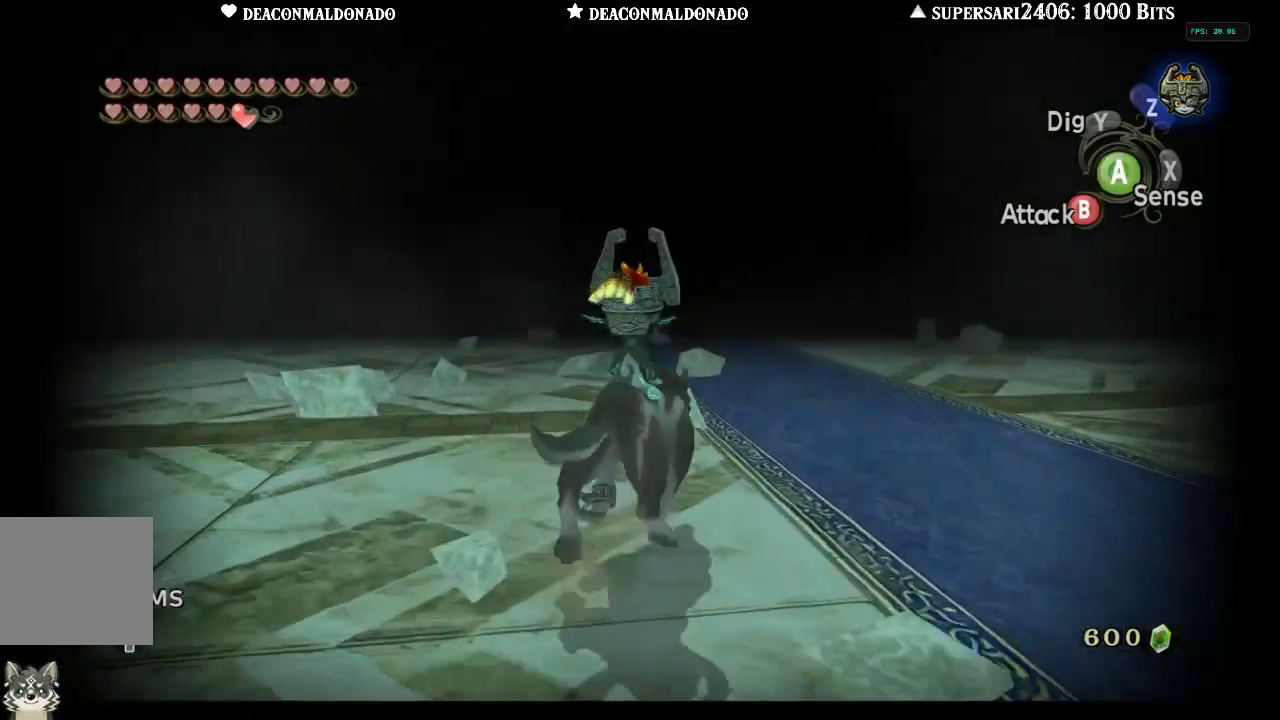
{"dt_ms": 500, "buttons": [], "left_stick": "center", "right_stick": "center", "events": []}
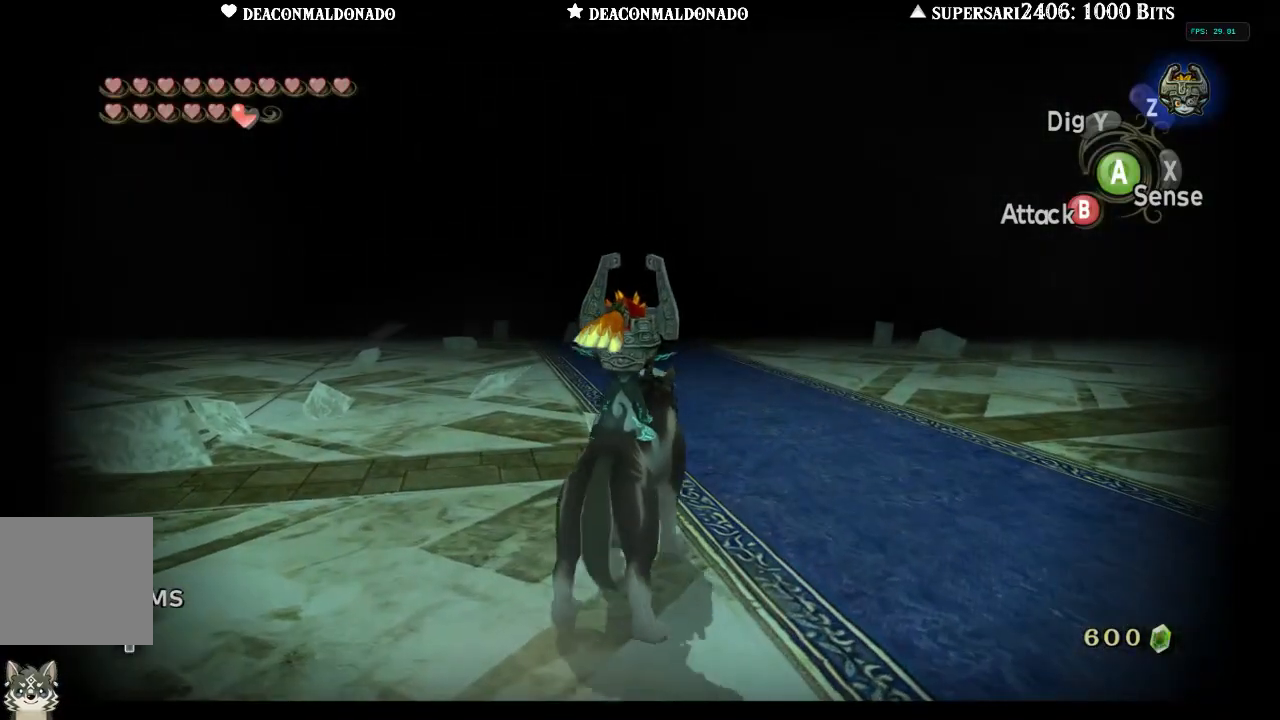
{"dt_ms": 500, "buttons": [], "left_stick": "center", "right_stick": "center", "events": []}
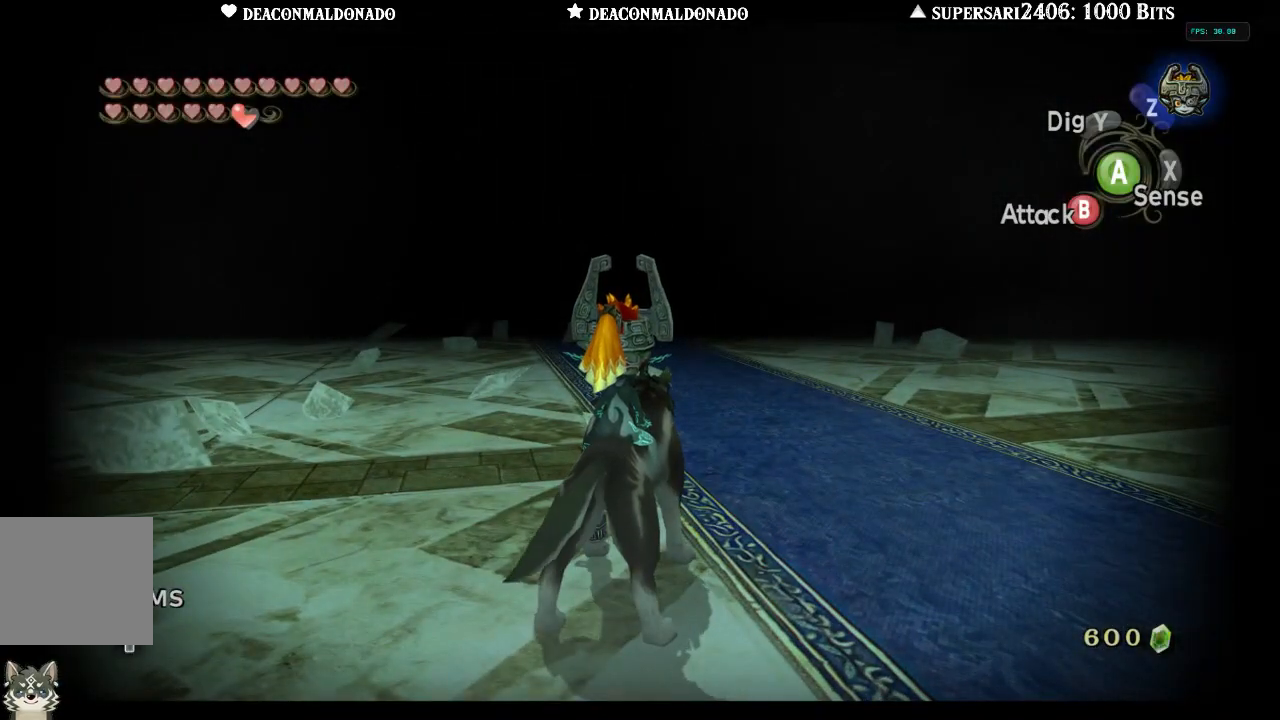
{"dt_ms": 500, "buttons": [], "left_stick": "center", "right_stick": "center", "events": []}
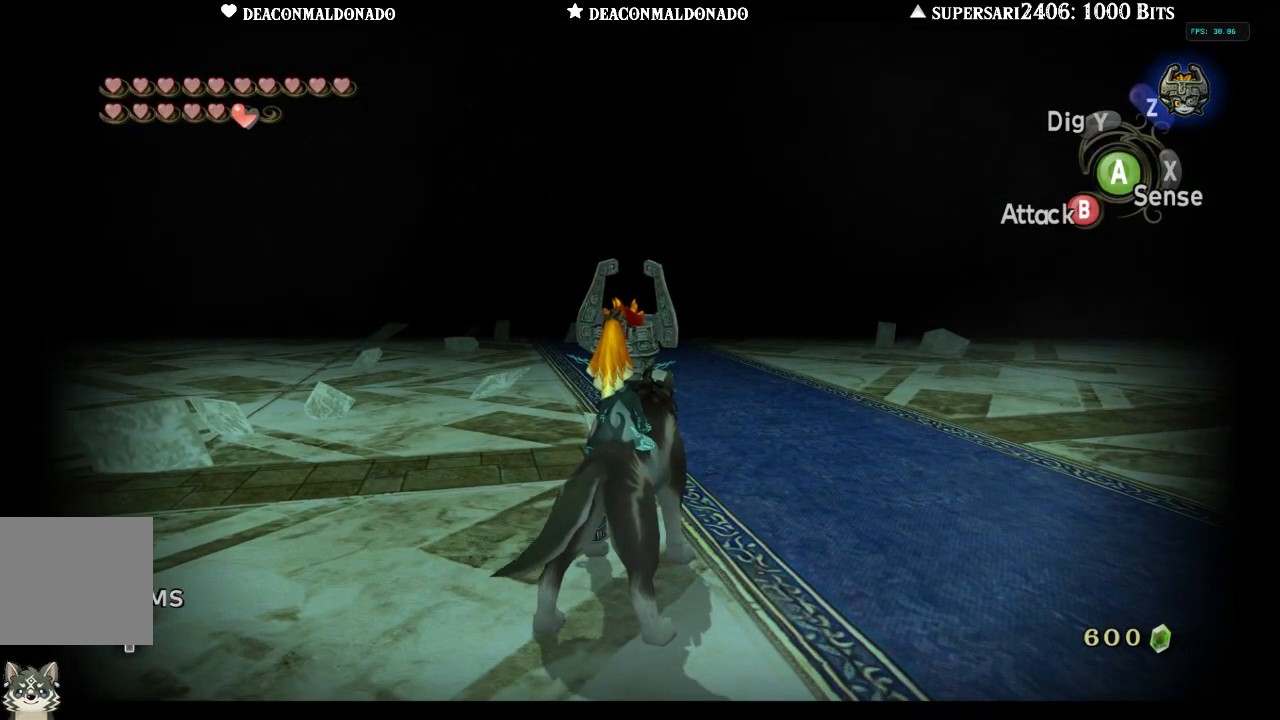
{"dt_ms": 500, "buttons": [], "left_stick": "up-right", "right_stick": "right", "events": [[50, "left_stick", "right"], [367, "right_stick", "right"], [500, "left_stick", "up-right"]]}
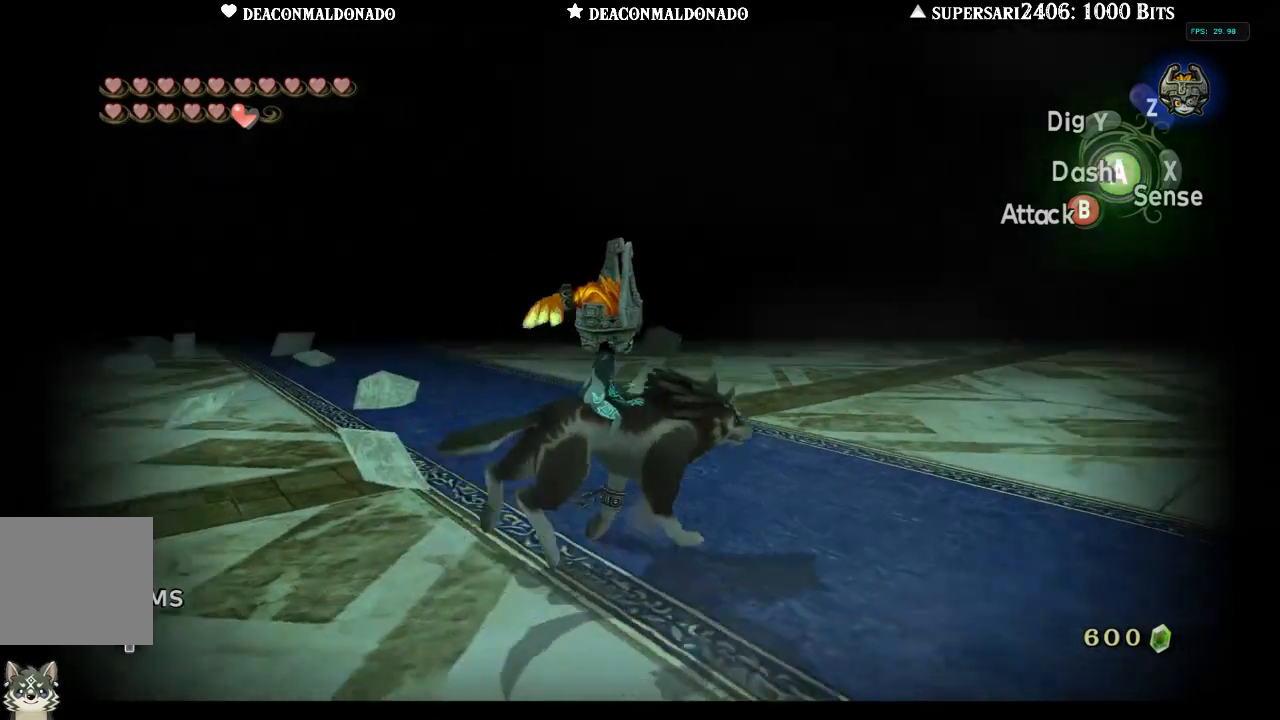
{"dt_ms": 500, "buttons": [], "left_stick": "center", "right_stick": "center", "events": [[100, "left_stick", "up"], [300, "right_stick", "center"], [350, "left_stick", "center"]]}
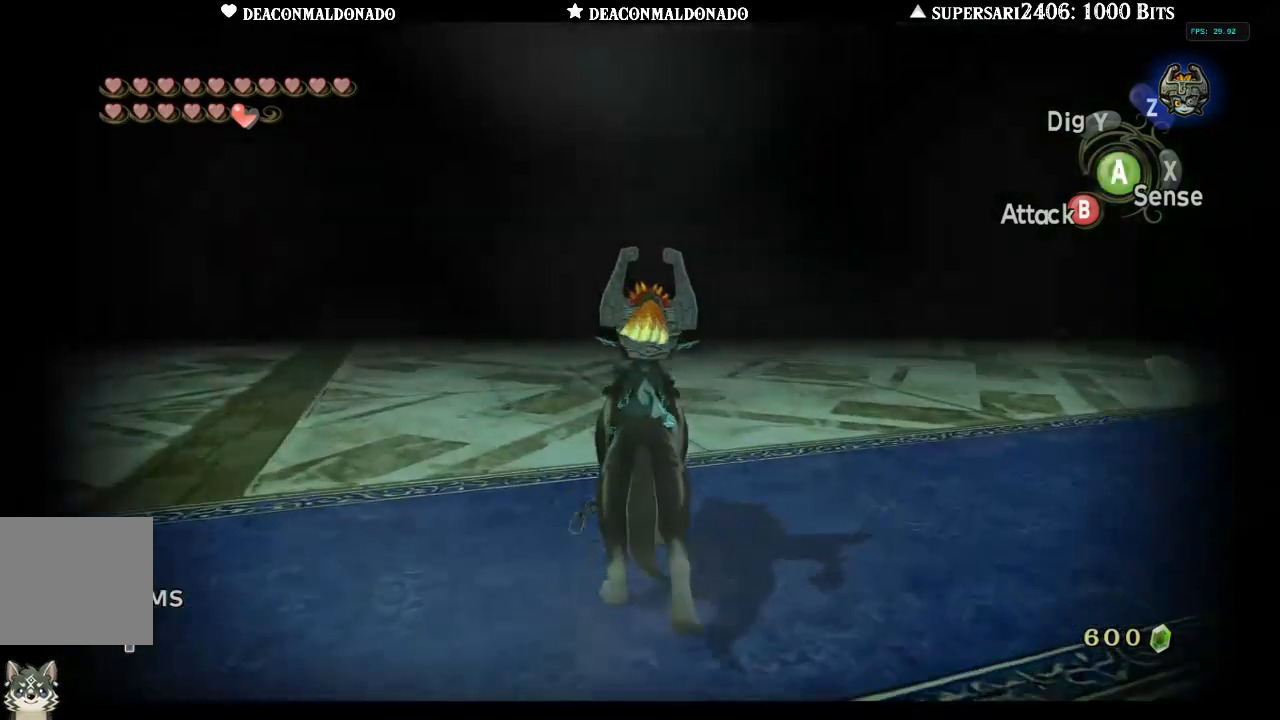
{"dt_ms": 500, "buttons": [], "left_stick": "center", "right_stick": "right", "events": [[17, "right_stick", "right"]]}
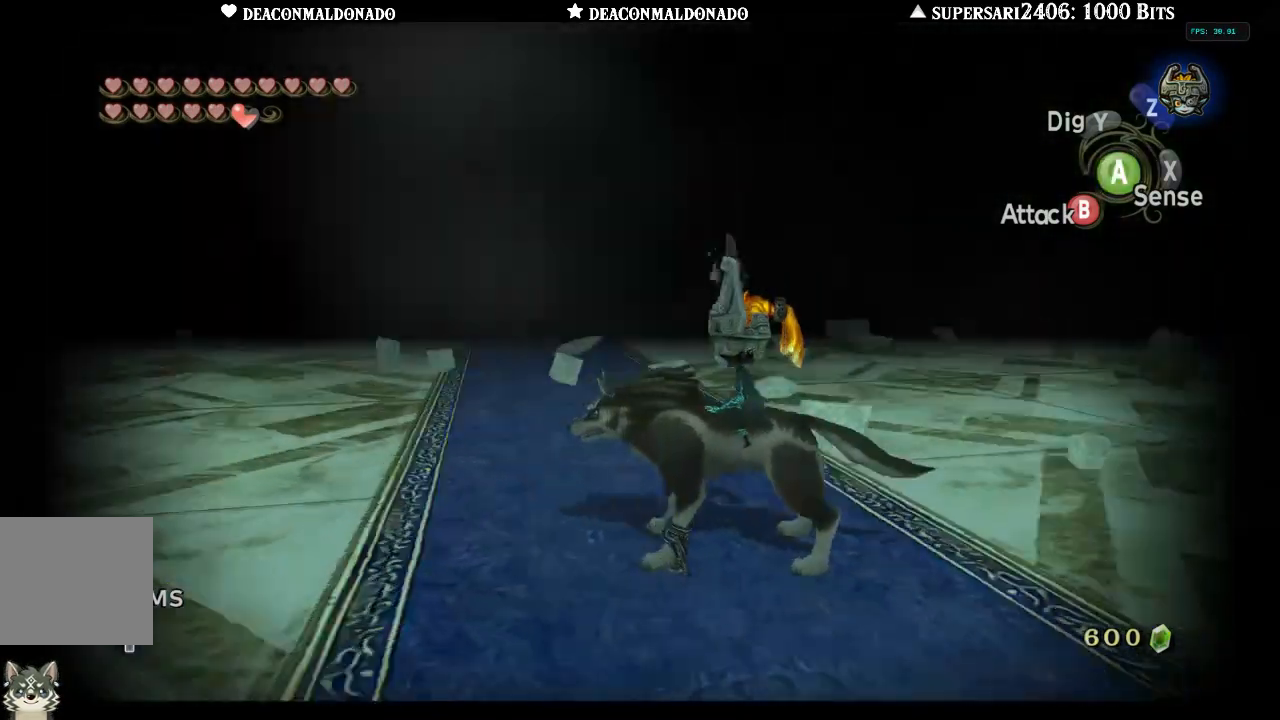
{"dt_ms": 500, "buttons": [], "left_stick": "center", "right_stick": "center", "events": [[417, "right_stick", "center"]]}
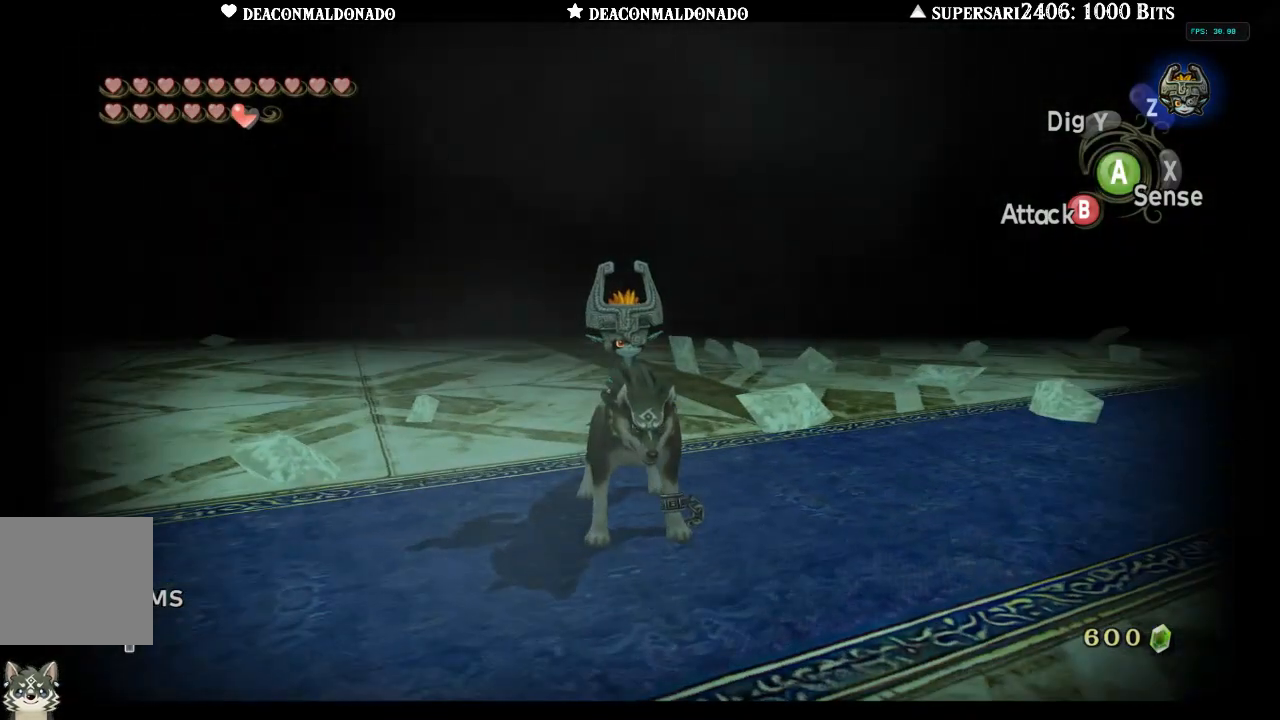
{"dt_ms": 500, "buttons": [], "left_stick": "center", "right_stick": "center", "events": [[133, "right_stick", "left"], [417, "right_stick", "center"]]}
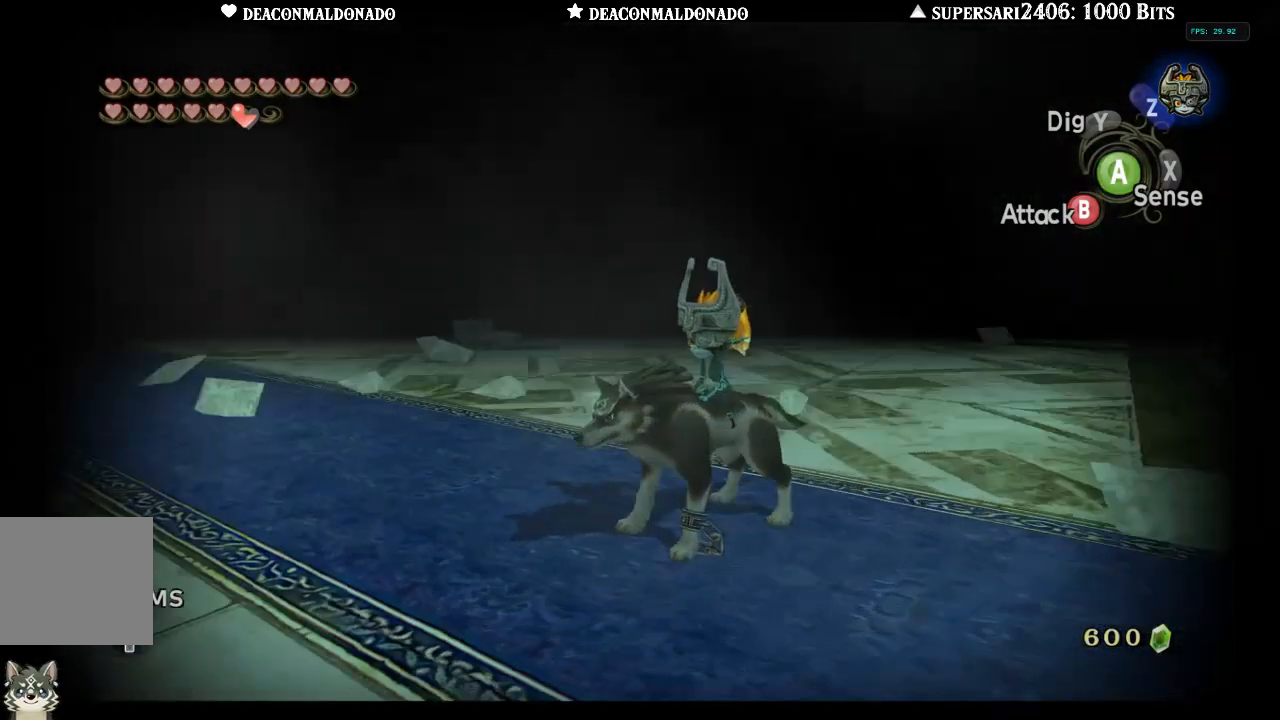
{"dt_ms": 500, "buttons": [], "left_stick": "center", "right_stick": "right", "events": [[200, "right_stick", "right"]]}
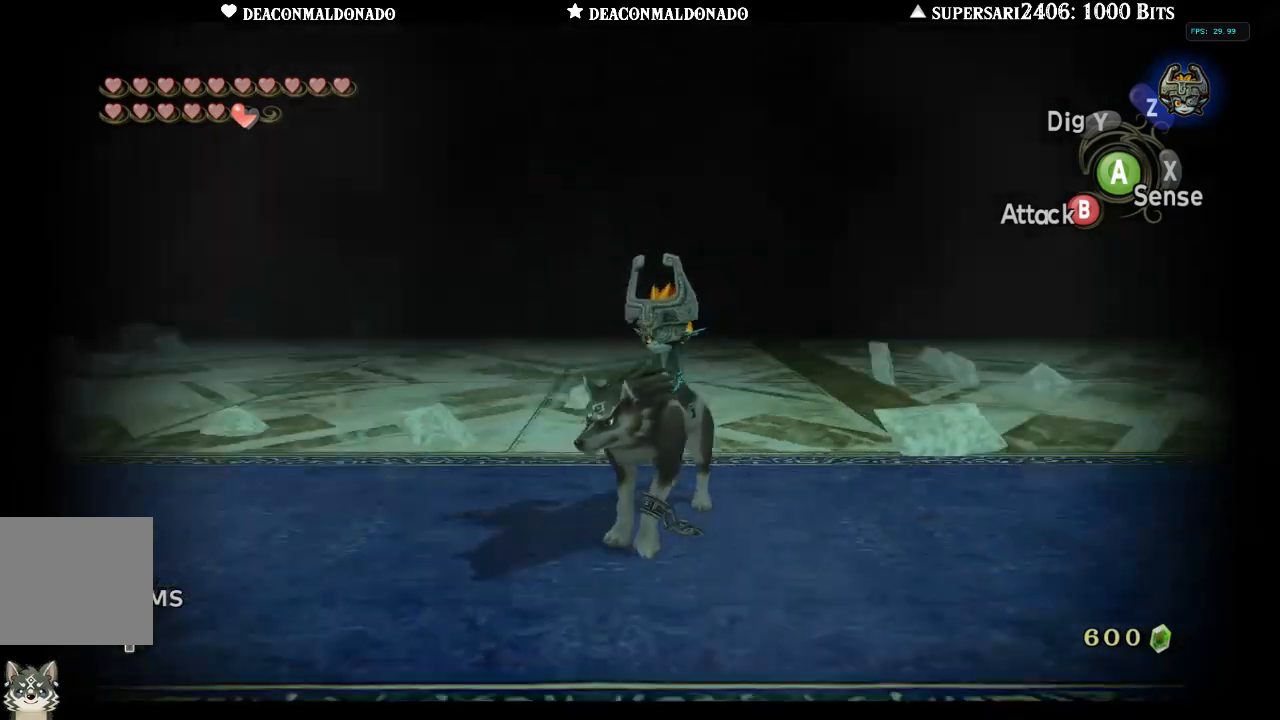
{"dt_ms": 500, "buttons": [], "left_stick": "center", "right_stick": "center", "events": [[467, "right_stick", "center"]]}
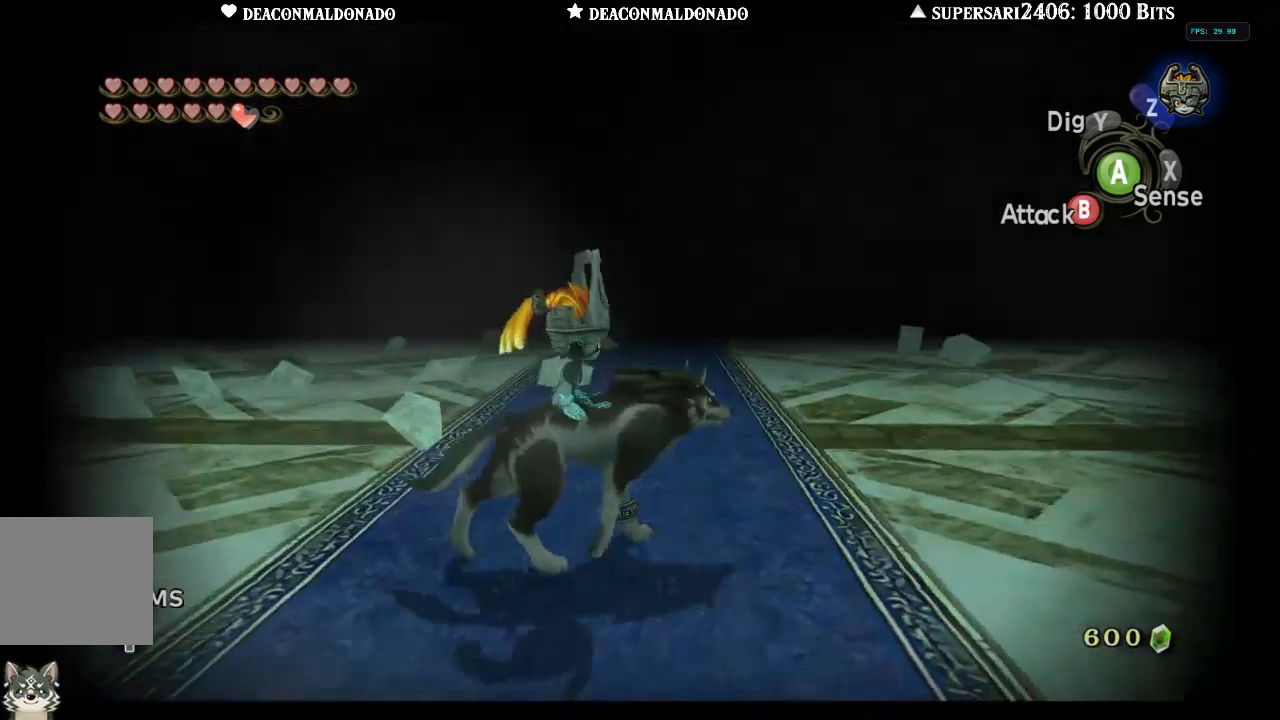
{"dt_ms": 500, "buttons": ["X"], "left_stick": "up-left", "right_stick": "center", "events": [[367, "left_stick", "up-left"], [433, "X", "down"]]}
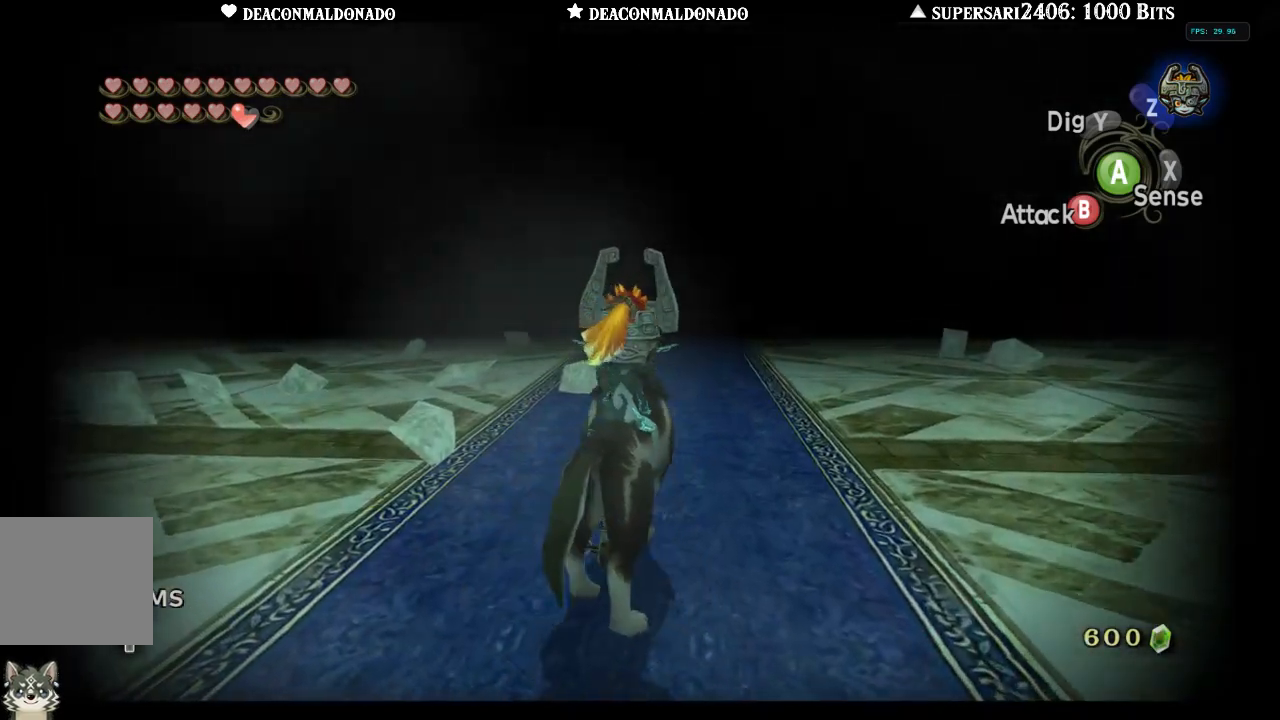
{"dt_ms": 500, "buttons": [], "left_stick": "down-right", "right_stick": "right", "events": [[33, "X", "up"], [33, "left_stick", "left"], [183, "right_stick", "right"], [383, "left_stick", "down-left"], [500, "left_stick", "down-right"]]}
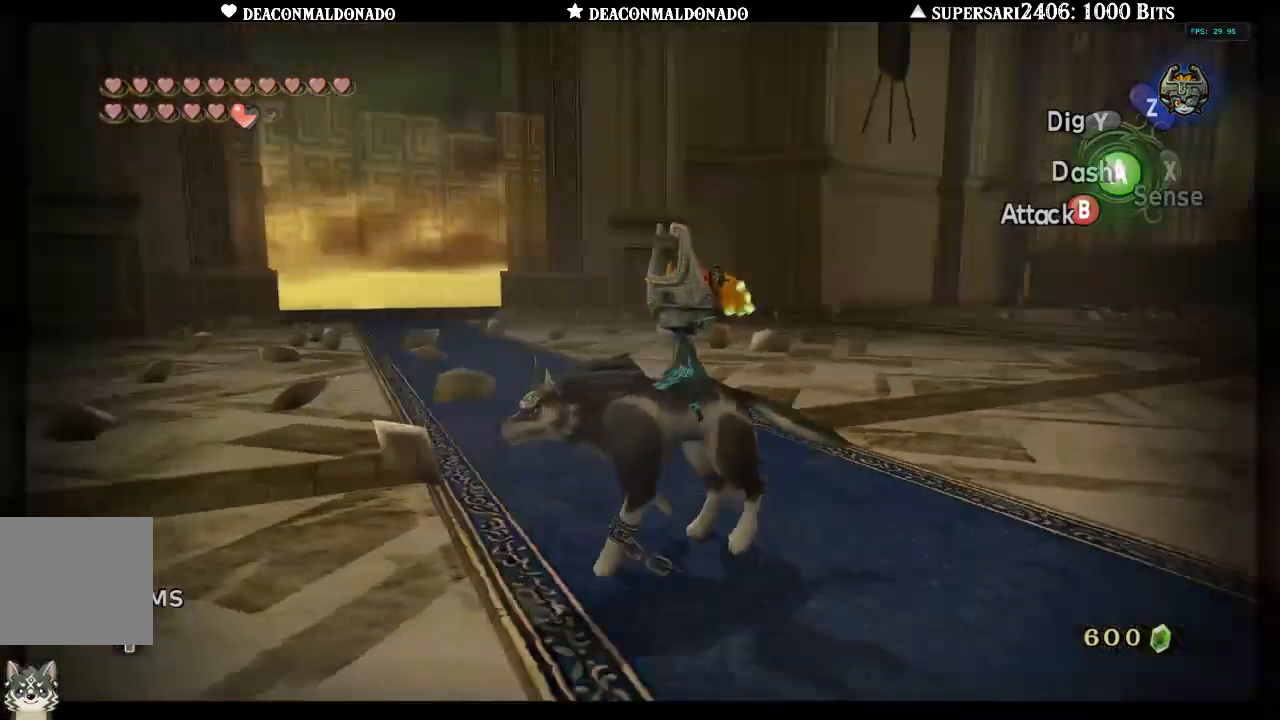
{"dt_ms": 500, "buttons": ["X"], "left_stick": "down-left", "right_stick": "center", "events": [[83, "left_stick", "right"], [200, "left_stick", "down-right"], [317, "right_stick", "center"], [383, "left_stick", "down-left"], [433, "X", "down"]]}
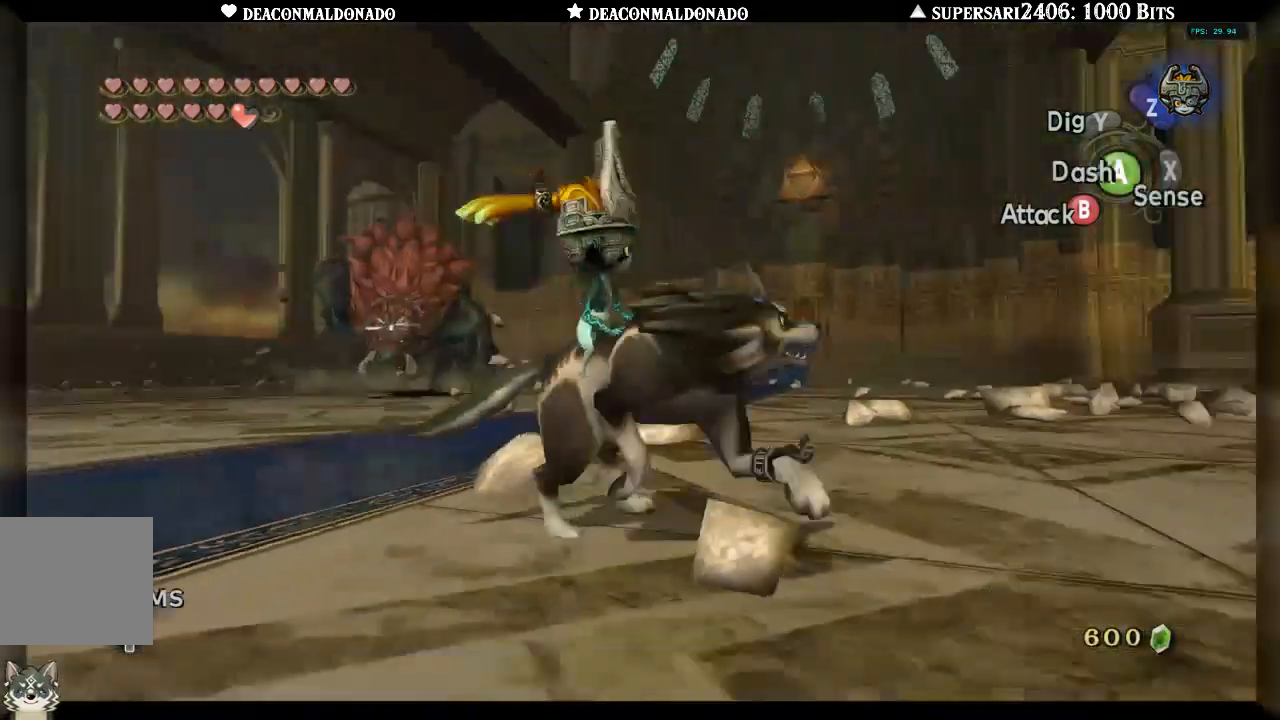
{"dt_ms": 500, "buttons": [], "left_stick": "up", "right_stick": "right", "events": [[67, "X", "up"], [67, "left_stick", "left"], [167, "left_stick", "up-left"], [350, "left_stick", "up"], [367, "right_stick", "right"]]}
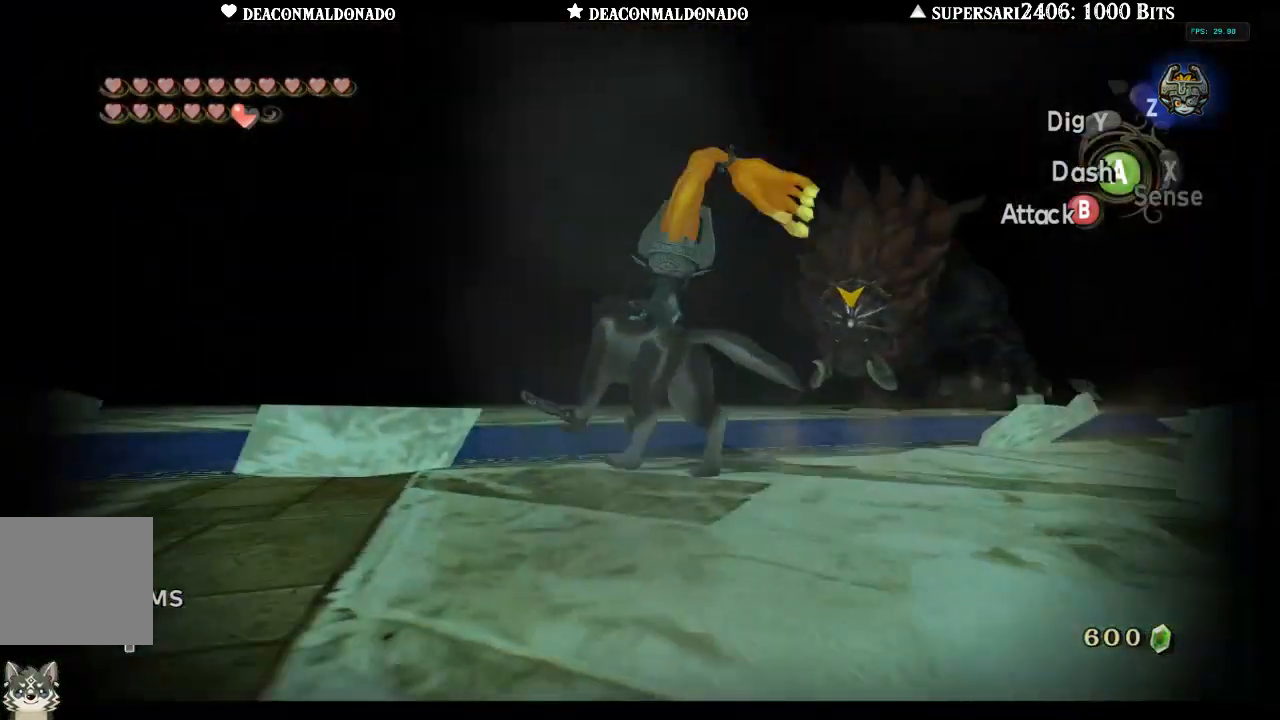
{"dt_ms": 500, "buttons": [], "left_stick": "down-left", "right_stick": "right", "events": [[233, "right_stick", "center"], [250, "left_stick", "left"], [367, "left_stick", "down-left"], [467, "right_stick", "right"]]}
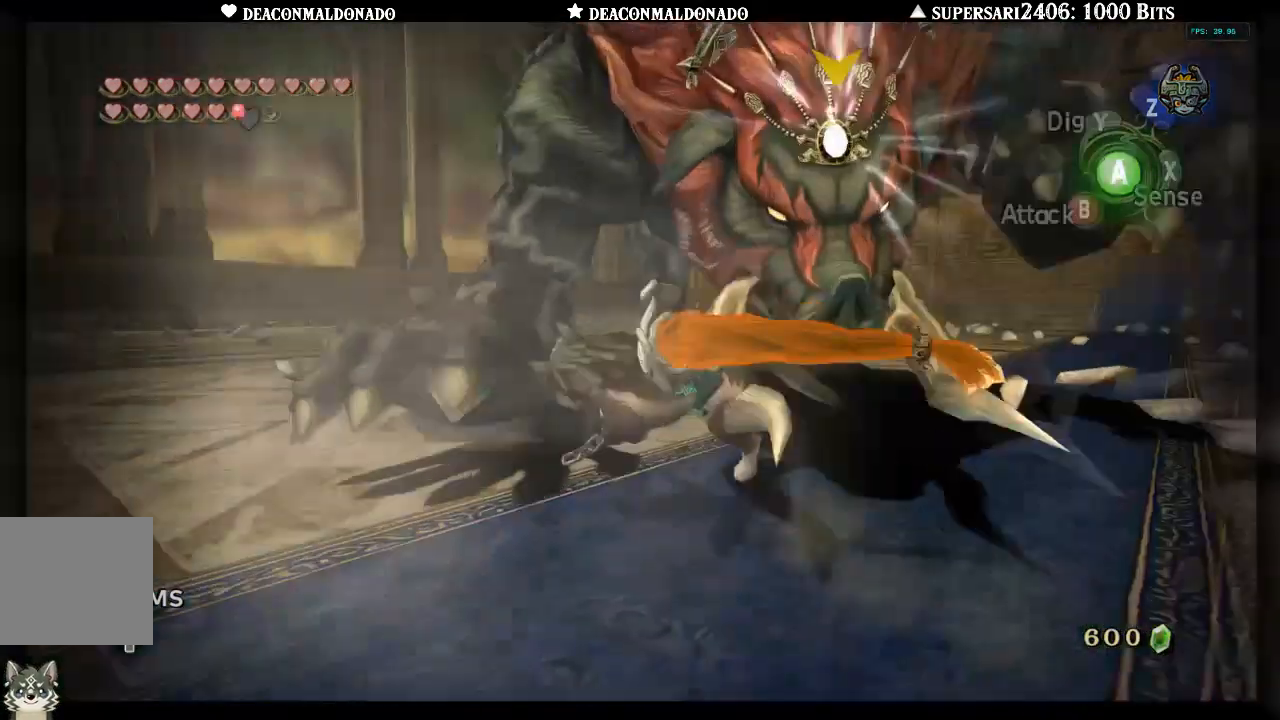
{"dt_ms": 500, "buttons": [], "left_stick": "center", "right_stick": "center", "events": [[300, "right_stick", "center"], [350, "left_stick", "center"]]}
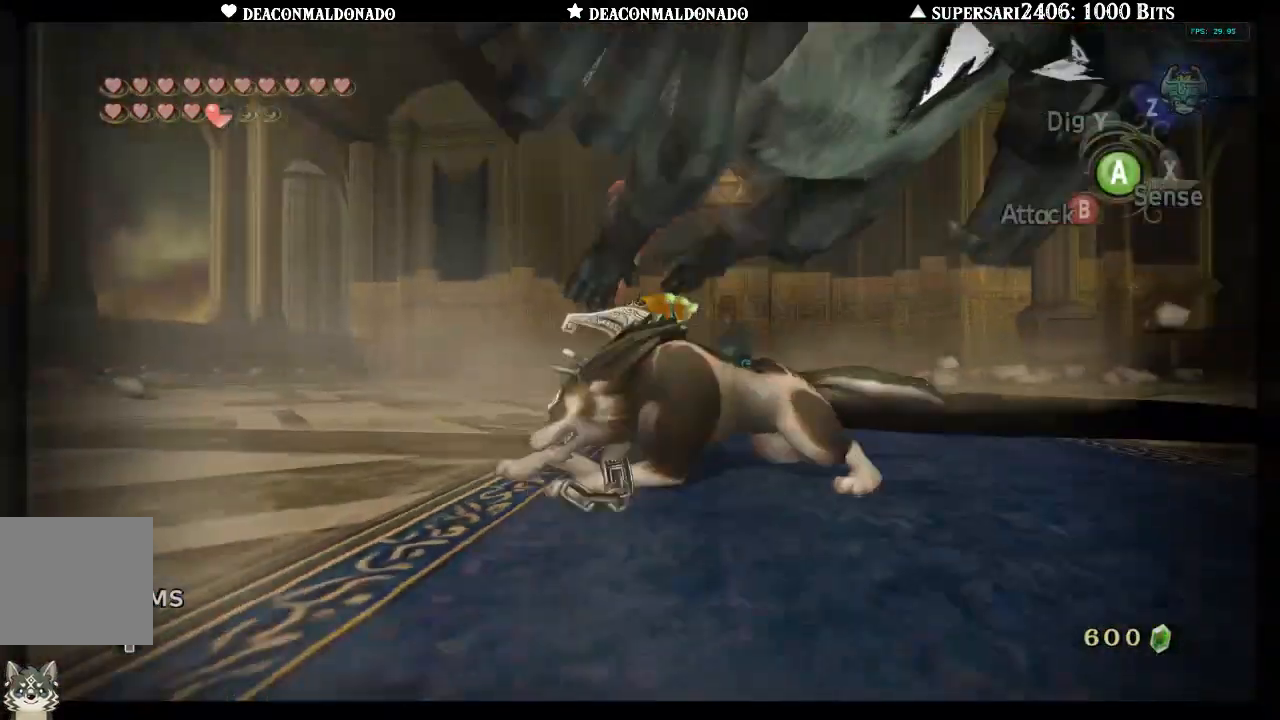
{"dt_ms": 500, "buttons": [], "left_stick": "center", "right_stick": "center", "events": []}
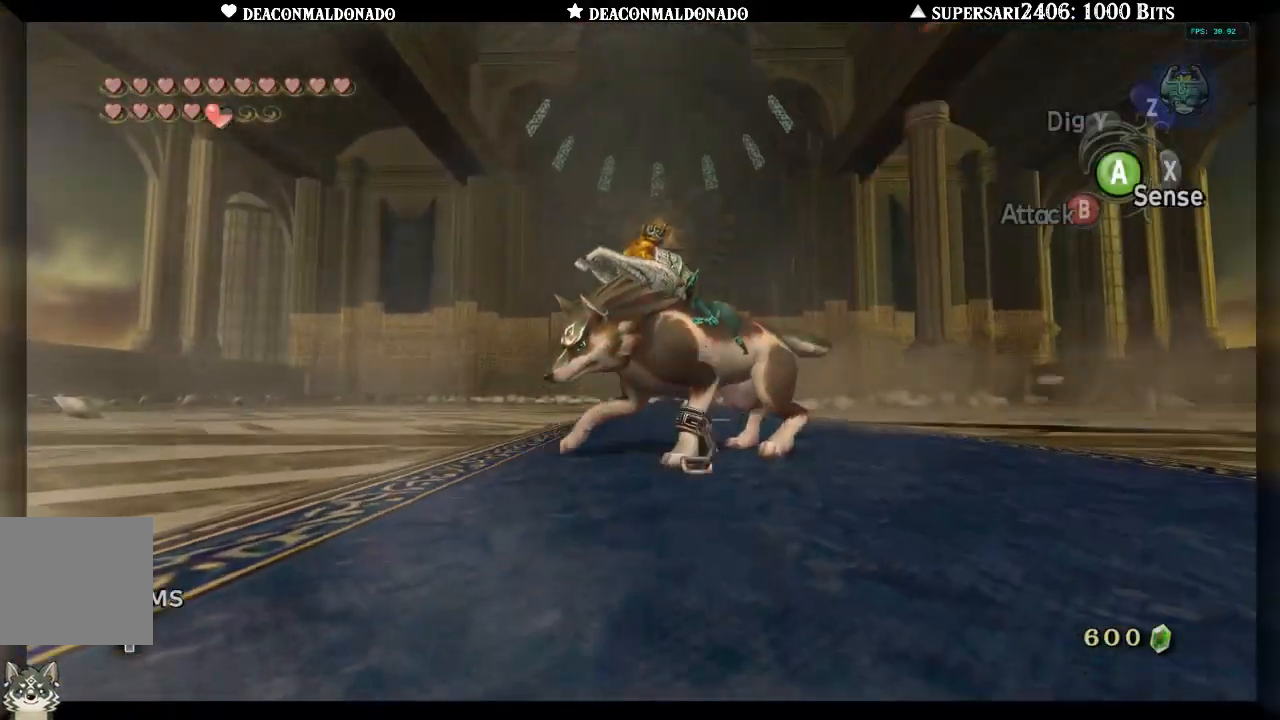
{"dt_ms": 500, "buttons": [], "left_stick": "center", "right_stick": "center", "events": []}
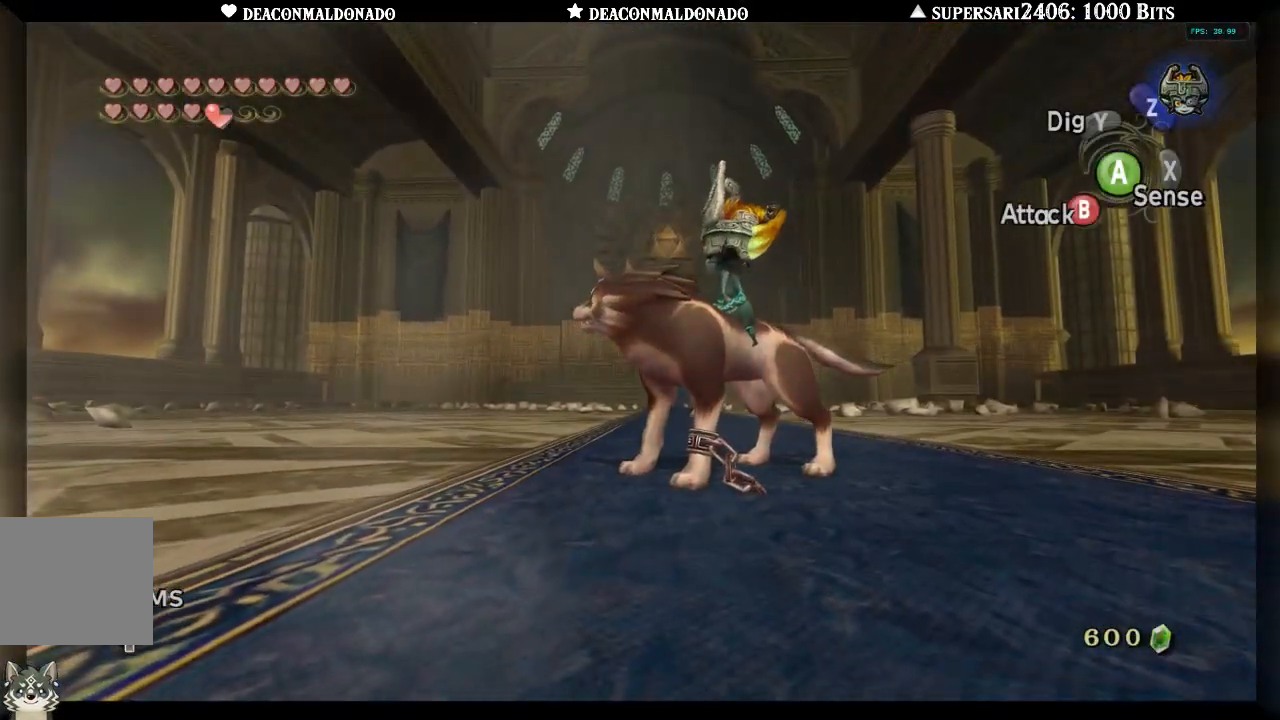
{"dt_ms": 500, "buttons": [], "left_stick": "up", "right_stick": "down-right", "events": [[117, "left_stick", "up"], [183, "right_stick", "down-right"]]}
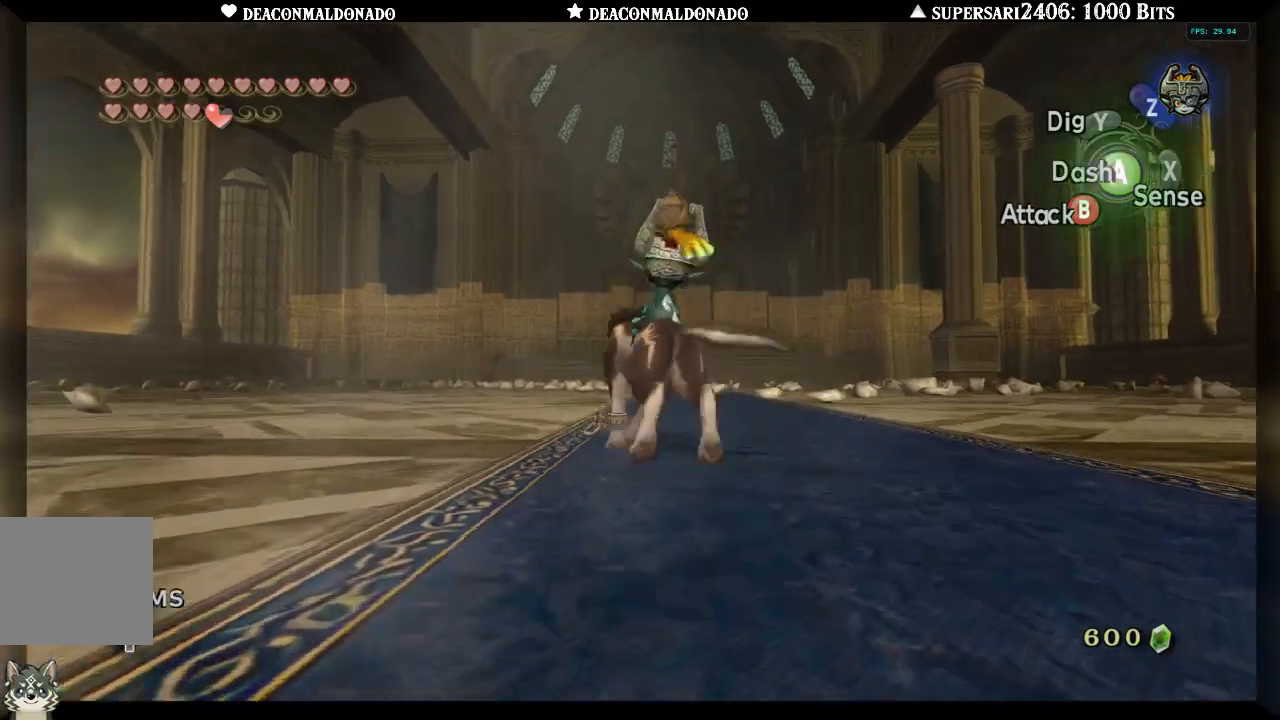
{"dt_ms": 500, "buttons": [], "left_stick": "center", "right_stick": "down-right", "events": [[250, "left_stick", "center"]]}
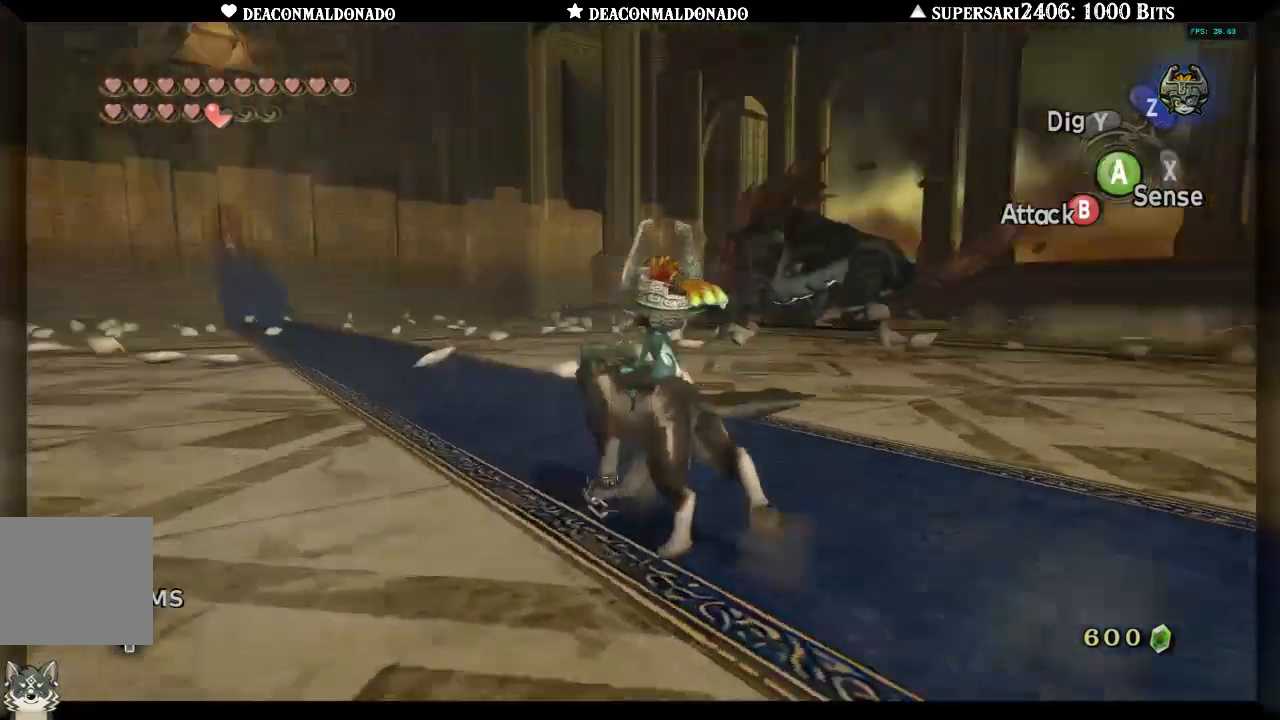
{"dt_ms": 500, "buttons": [], "left_stick": "up-right", "right_stick": "left", "events": [[283, "right_stick", "center"], [333, "left_stick", "up-right"], [500, "right_stick", "left"]]}
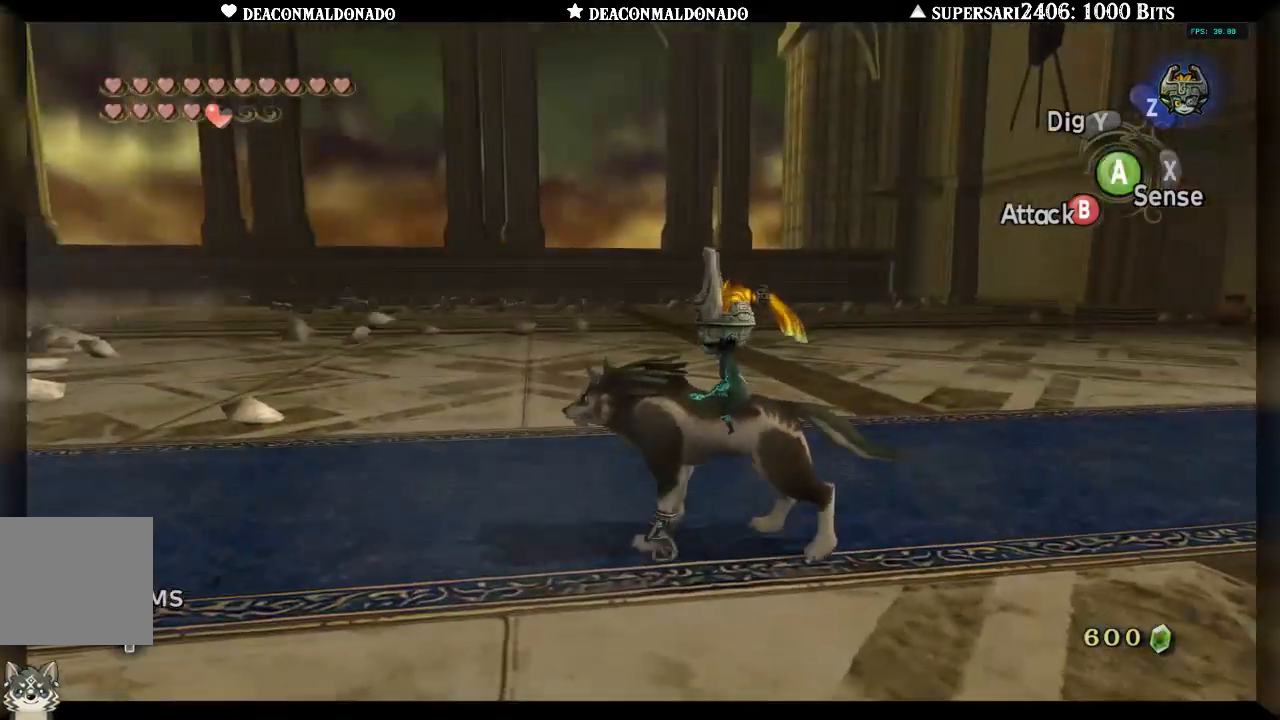
{"dt_ms": 500, "buttons": [], "left_stick": "down-right", "right_stick": "center", "events": [[50, "left_stick", "right"], [350, "right_stick", "center"], [483, "left_stick", "down-right"]]}
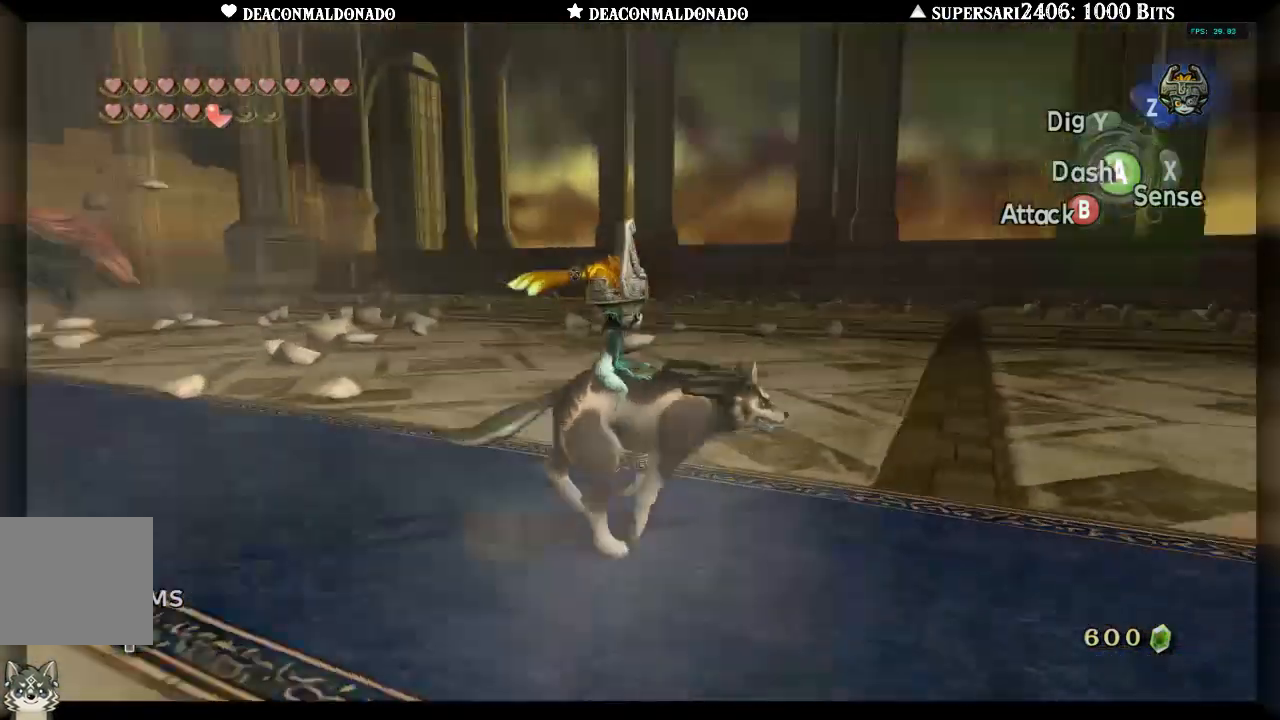
{"dt_ms": 1000, "buttons": ["DPAD_UP"], "left_stick": "down-left", "right_stick": "down-left"}
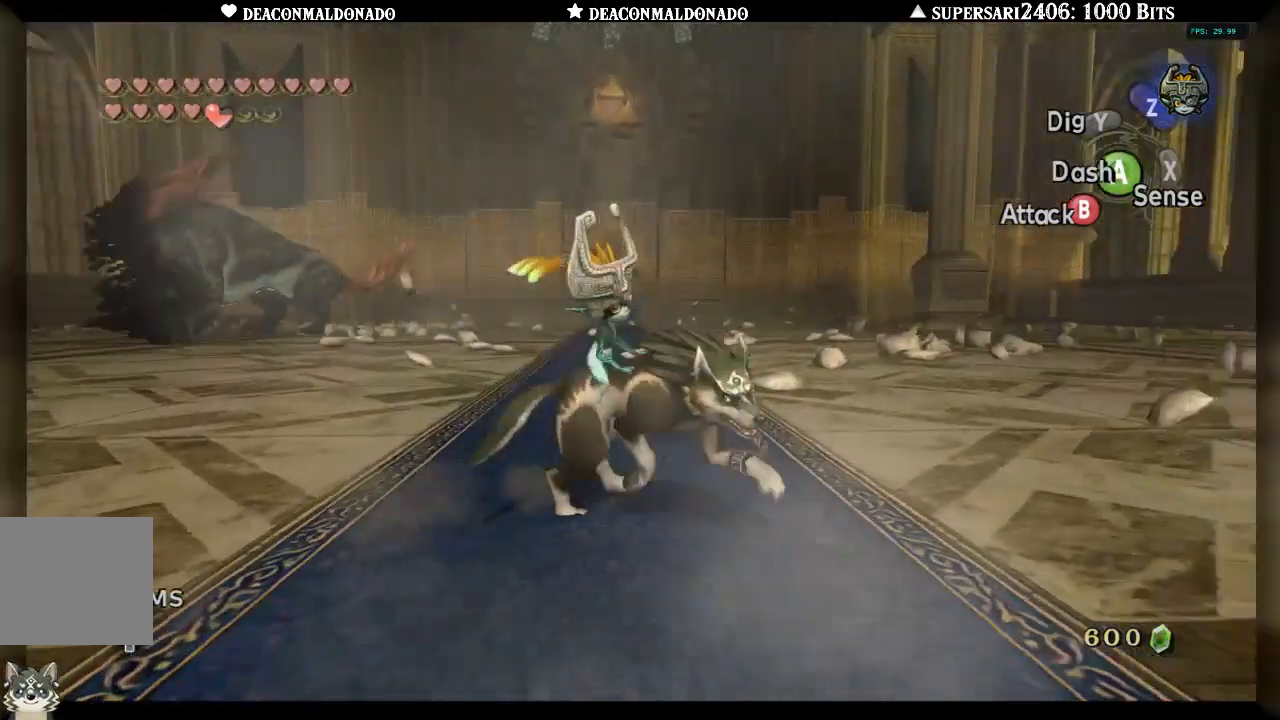
{"dt_ms": 500, "buttons": [], "left_stick": "down-right", "right_stick": "center", "events": [[83, "left_stick", "up"], [183, "left_stick", "up-right"], [233, "DPAD_UP", "up"], [317, "DPAD_UP", "down"], [383, "left_stick", "down-right"], [417, "right_stick", "center"], [450, "DPAD_UP", "up"]]}
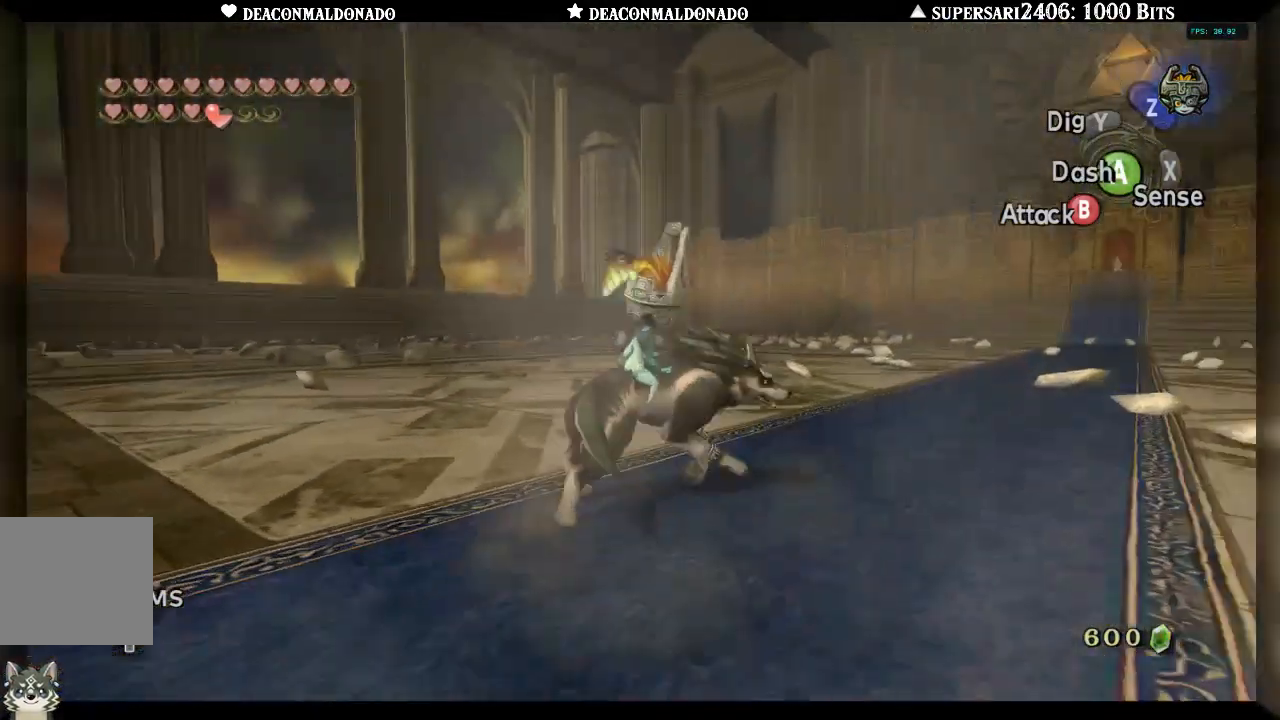
{"dt_ms": 500, "buttons": [], "left_stick": "right", "right_stick": "down", "events": [[17, "right_stick", "down"], [50, "left_stick", "down-left"], [217, "left_stick", "up-left"], [267, "left_stick", "up"], [383, "left_stick", "up-right"], [483, "left_stick", "right"]]}
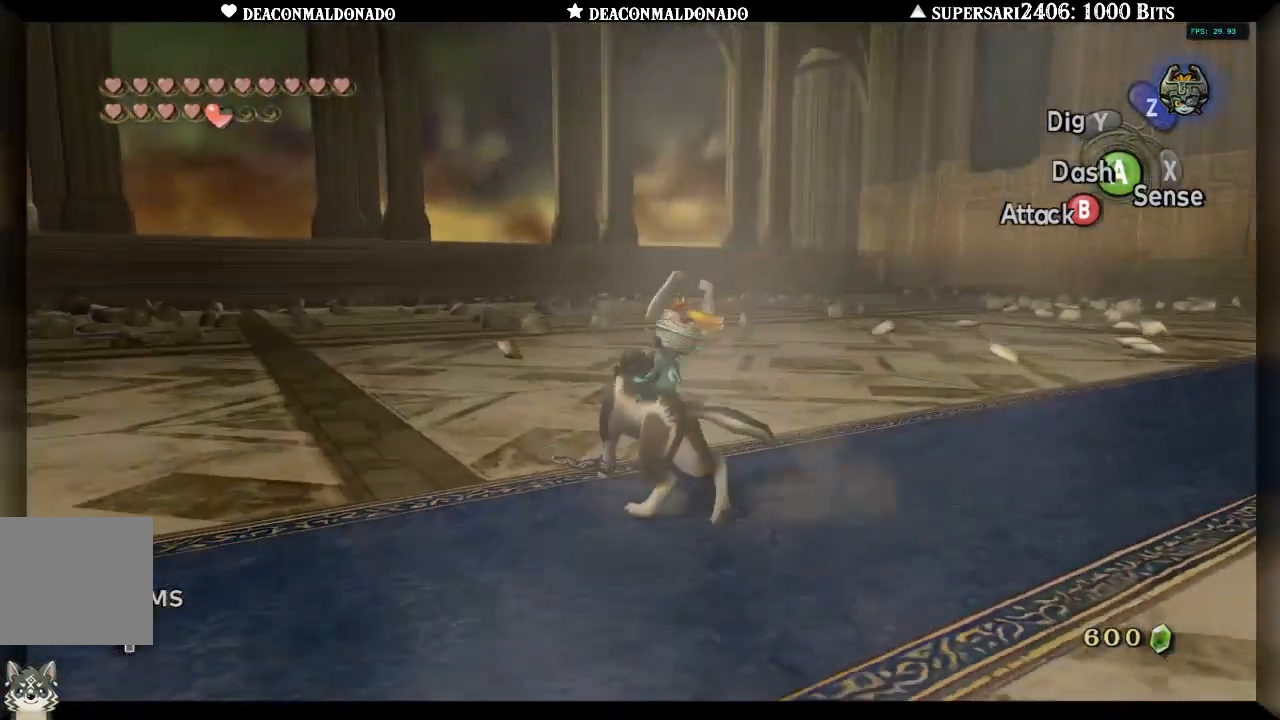
{"dt_ms": 500, "buttons": [], "left_stick": "up", "right_stick": "down", "events": [[50, "left_stick", "down-right"], [217, "left_stick", "down-left"], [383, "left_stick", "up"]]}
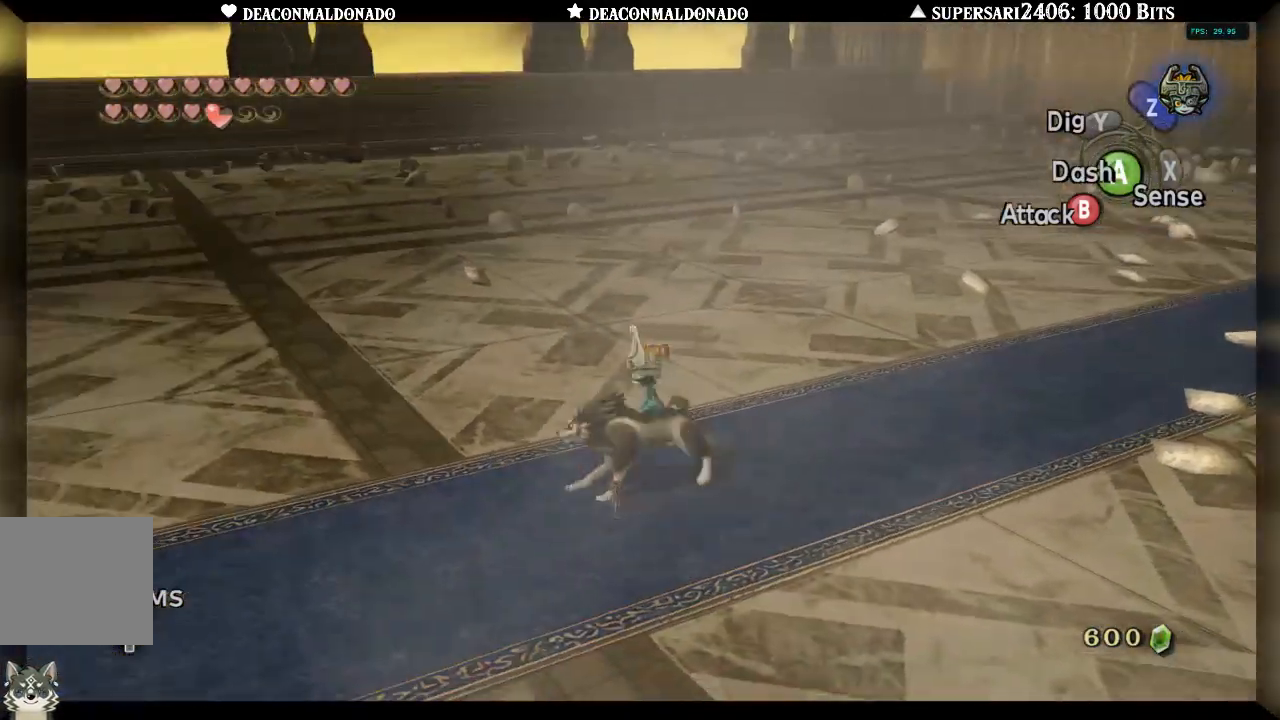
{"dt_ms": 500, "buttons": [], "left_stick": "up-left", "right_stick": "down-right", "events": [[83, "left_stick", "right"], [117, "right_stick", "down-right"], [183, "left_stick", "down-right"], [350, "left_stick", "down-left"], [500, "left_stick", "up-left"]]}
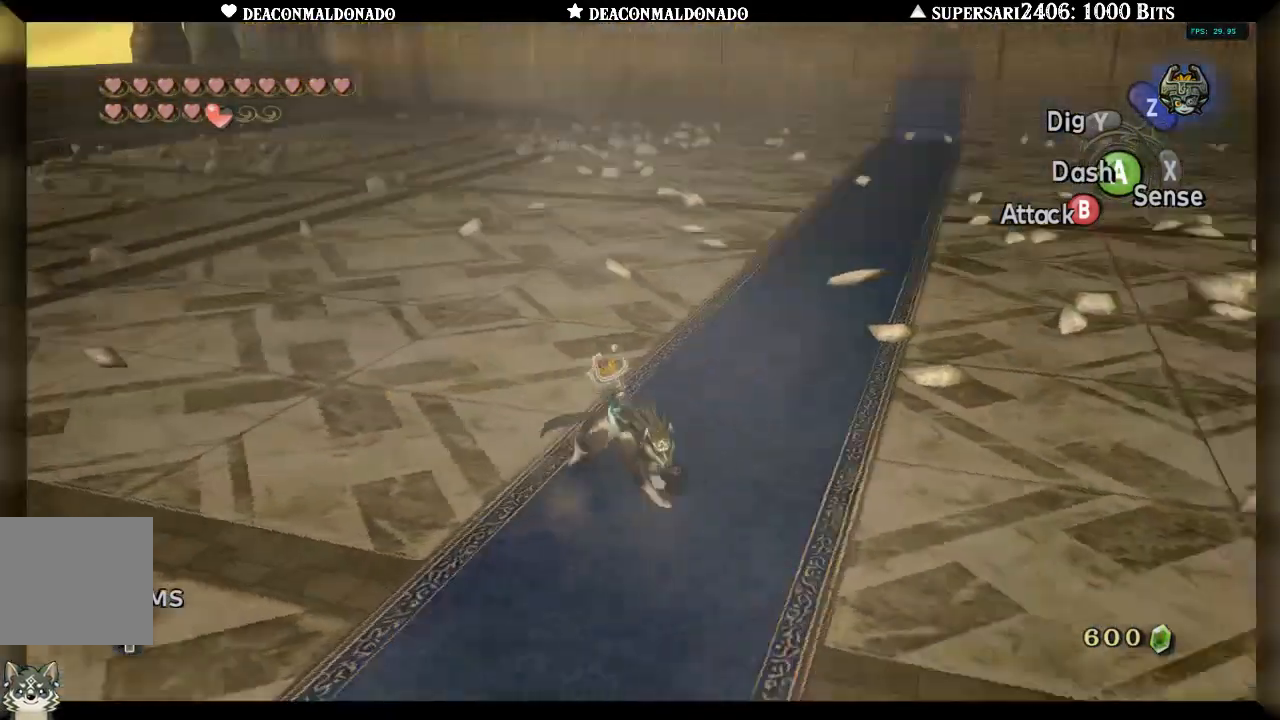
{"dt_ms": 500, "buttons": [], "left_stick": "down-right", "right_stick": "down-right", "events": [[50, "left_stick", "up"], [217, "left_stick", "up-right"], [500, "left_stick", "down-right"]]}